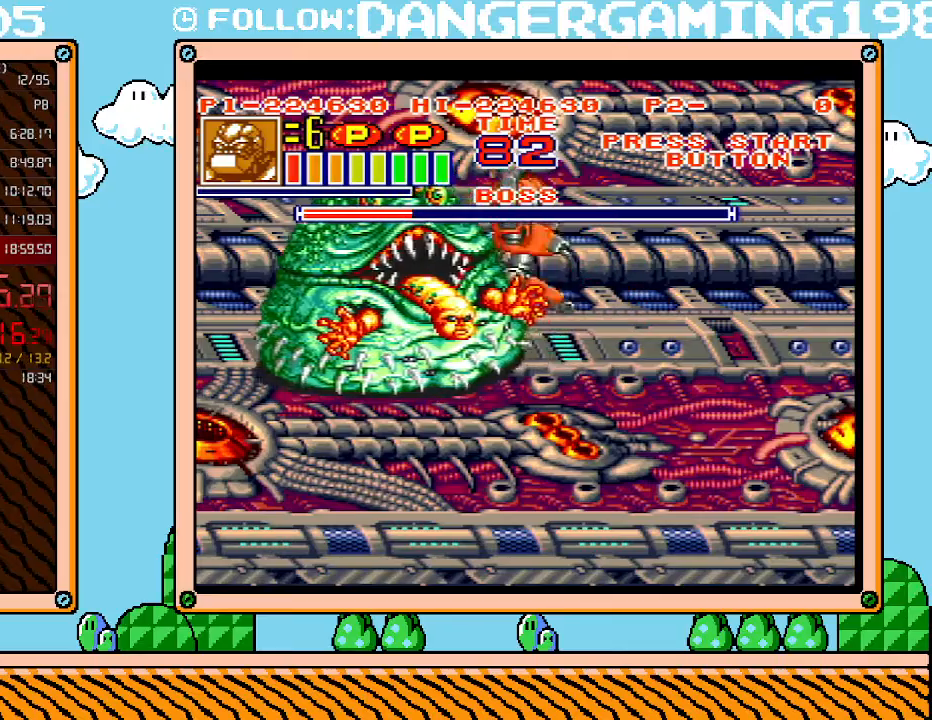
Gameplay with a controller (Nintendo layout); each line is a JSON object with the inputs held at the frame after it. "events" lists button and stick changes between this image and that frame as [ms after this image, input, new state], when the widget could be followed in between. Not read: L3 R3.
{"buttons": ["DPAD_LEFT"], "events": [[100, "X", "up"], [133, "X", "down"], [183, "DPAD_LEFT", "down"], [217, "X", "up"], [283, "X", "down"], [350, "X", "up"], [417, "X", "down"], [500, "X", "up"]]}
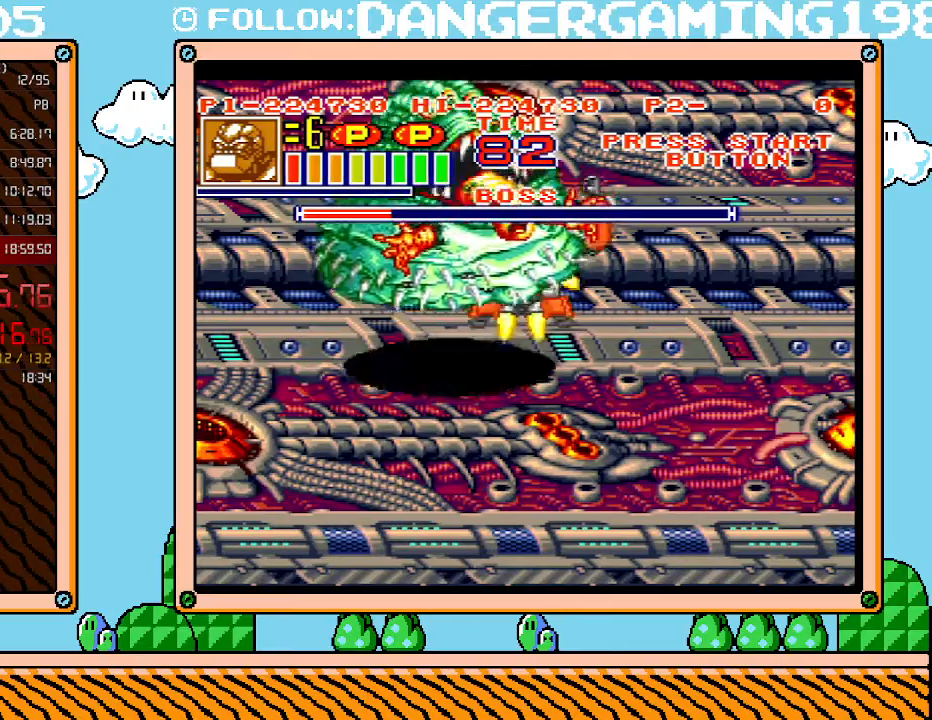
{"buttons": [], "events": [[33, "DPAD_LEFT", "up"], [67, "X", "down"], [133, "X", "up"]]}
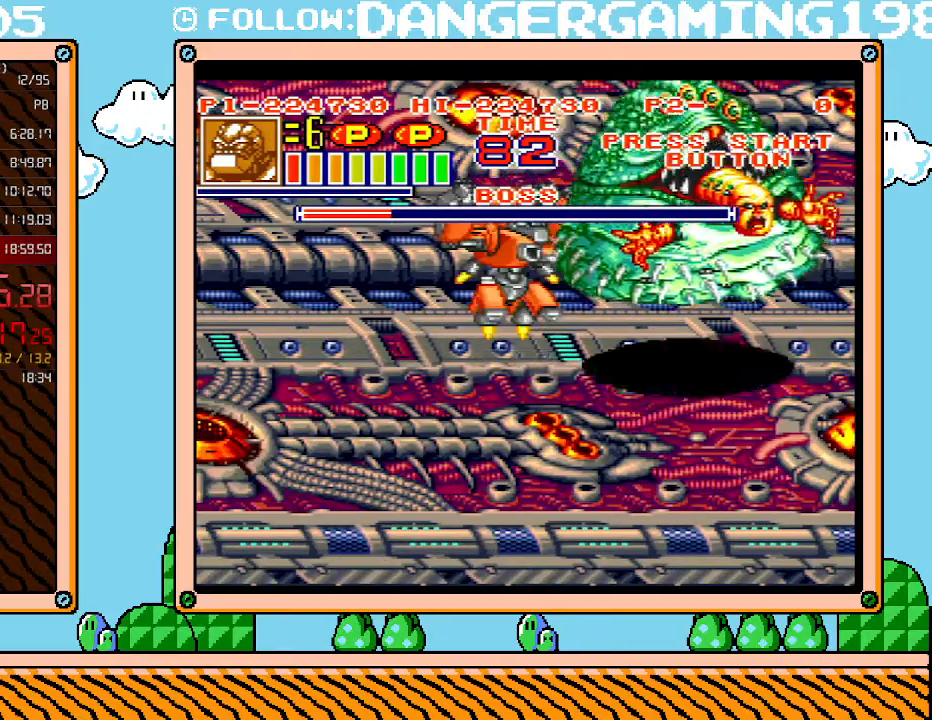
{"buttons": ["X"], "events": [[100, "DPAD_RIGHT", "down"], [317, "X", "down"], [417, "X", "up"], [467, "X", "down"], [500, "DPAD_RIGHT", "up"]]}
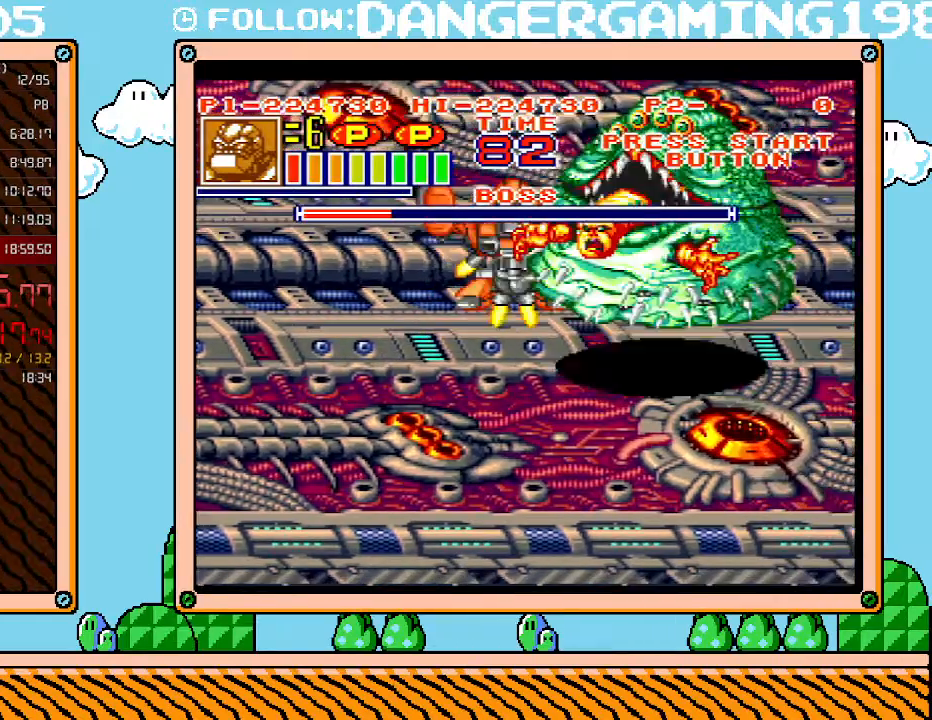
{"buttons": ["DPAD_LEFT"], "events": [[67, "X", "up"], [100, "X", "down"], [217, "X", "up"], [317, "DPAD_LEFT", "down"]]}
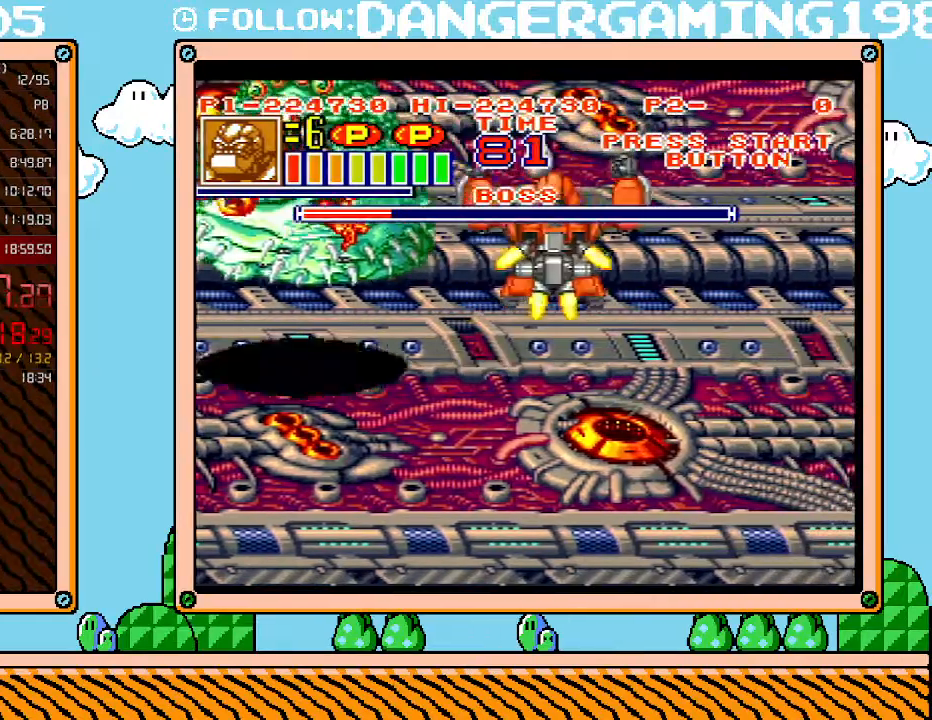
{"buttons": ["DPAD_LEFT"], "events": []}
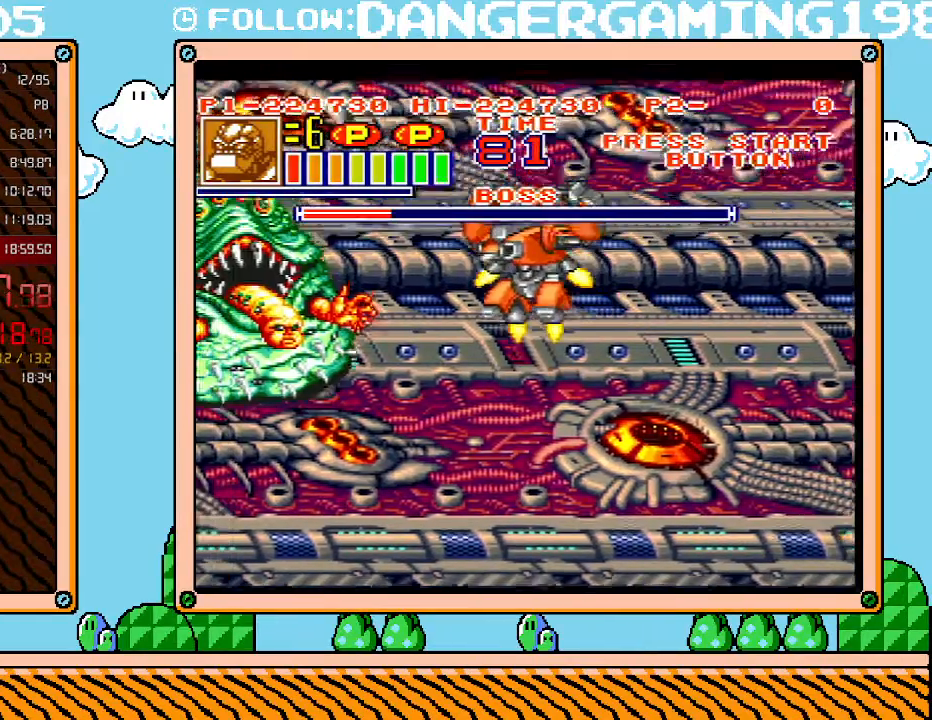
{"buttons": ["X", "DPAD_LEFT"], "events": [[167, "X", "down"], [250, "X", "up"], [317, "X", "down"], [383, "X", "up"], [450, "X", "down"]]}
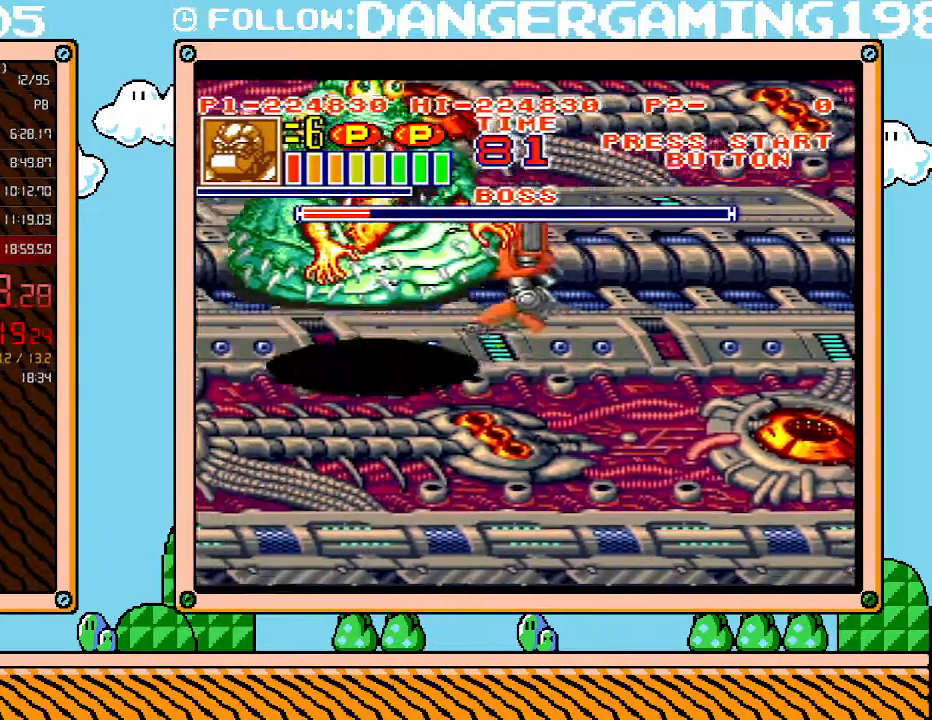
{"buttons": [], "events": [[33, "X", "up"], [100, "DPAD_LEFT", "up"], [133, "X", "down"], [167, "X", "up"]]}
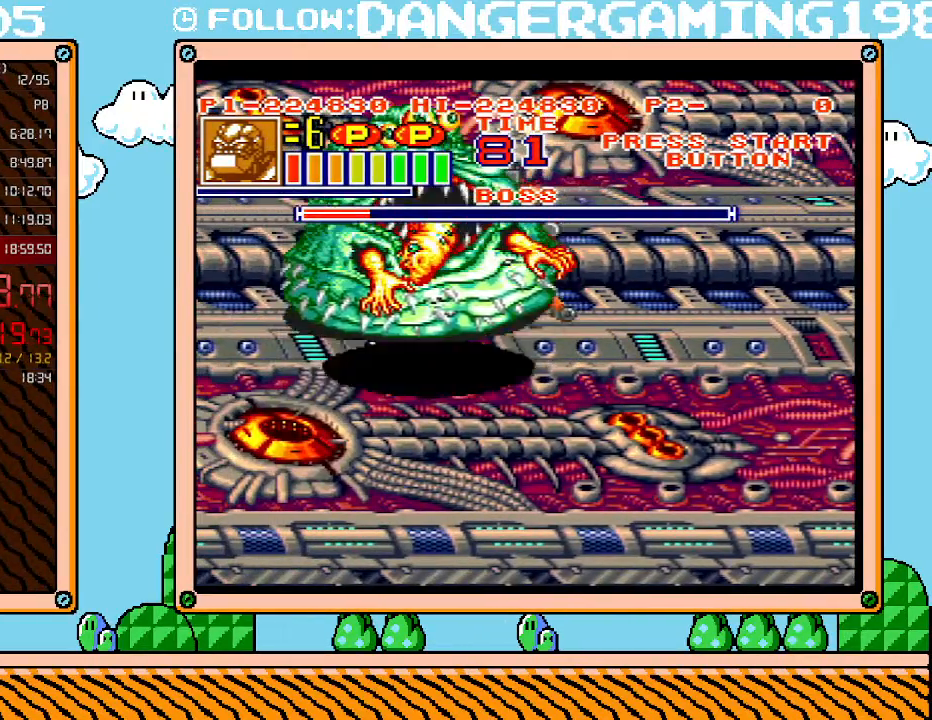
{"buttons": ["X", "DPAD_LEFT"], "events": [[467, "X", "down"], [500, "DPAD_LEFT", "down"]]}
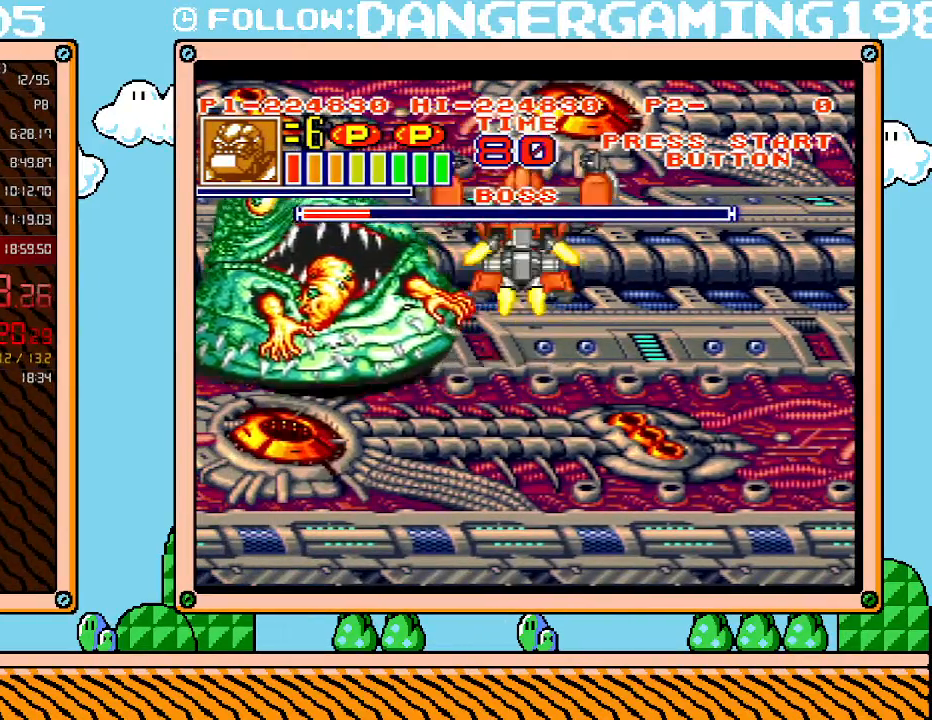
{"buttons": ["X", "DPAD_LEFT"], "events": [[100, "X", "up"], [167, "X", "down"], [217, "X", "up"], [317, "X", "down"], [383, "X", "up"], [433, "X", "down"]]}
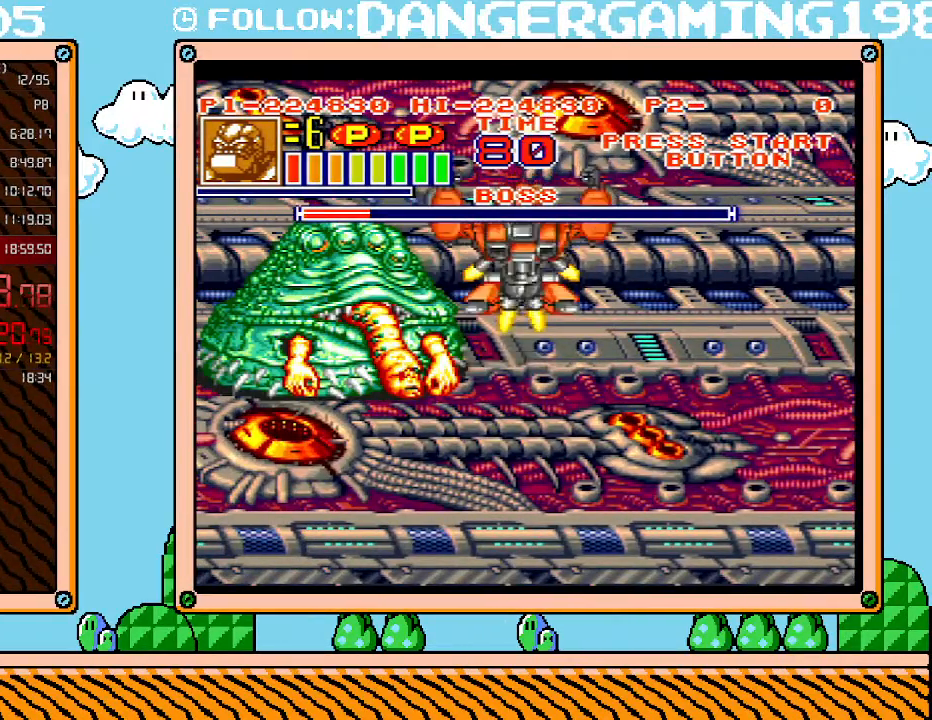
{"buttons": ["X"], "events": [[33, "X", "up"], [100, "X", "down"], [133, "DPAD_LEFT", "up"], [167, "X", "up"], [217, "X", "down"], [283, "X", "up"], [350, "X", "down"], [417, "X", "up"], [467, "X", "down"]]}
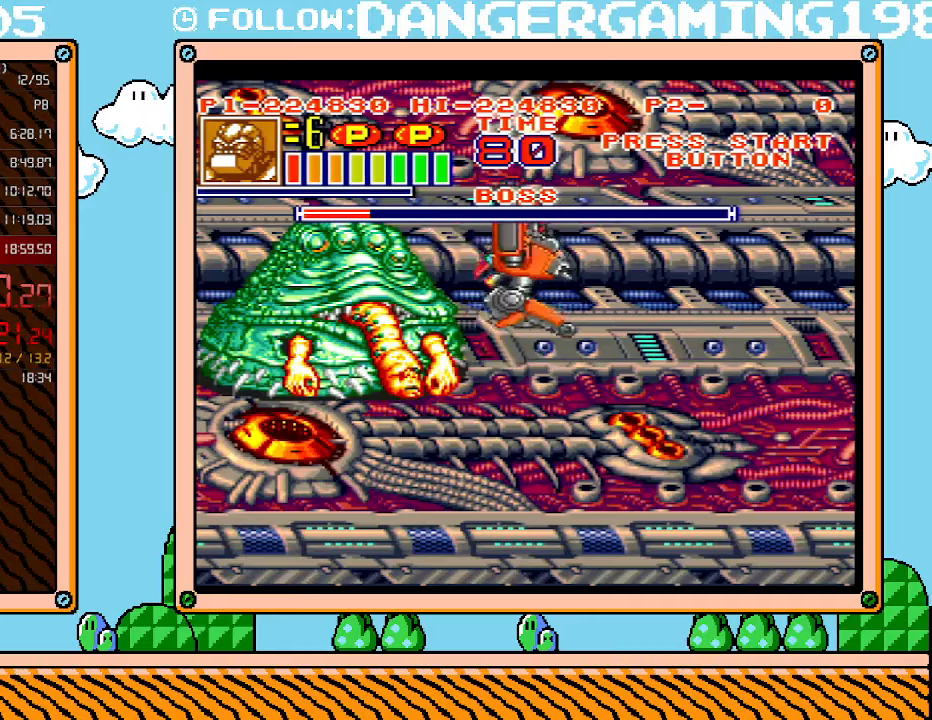
{"buttons": ["DPAD_LEFT"], "events": [[67, "X", "up"], [133, "X", "down"], [183, "X", "up"], [250, "X", "down"], [317, "X", "up"], [383, "X", "down"], [433, "X", "up"], [500, "DPAD_LEFT", "down"]]}
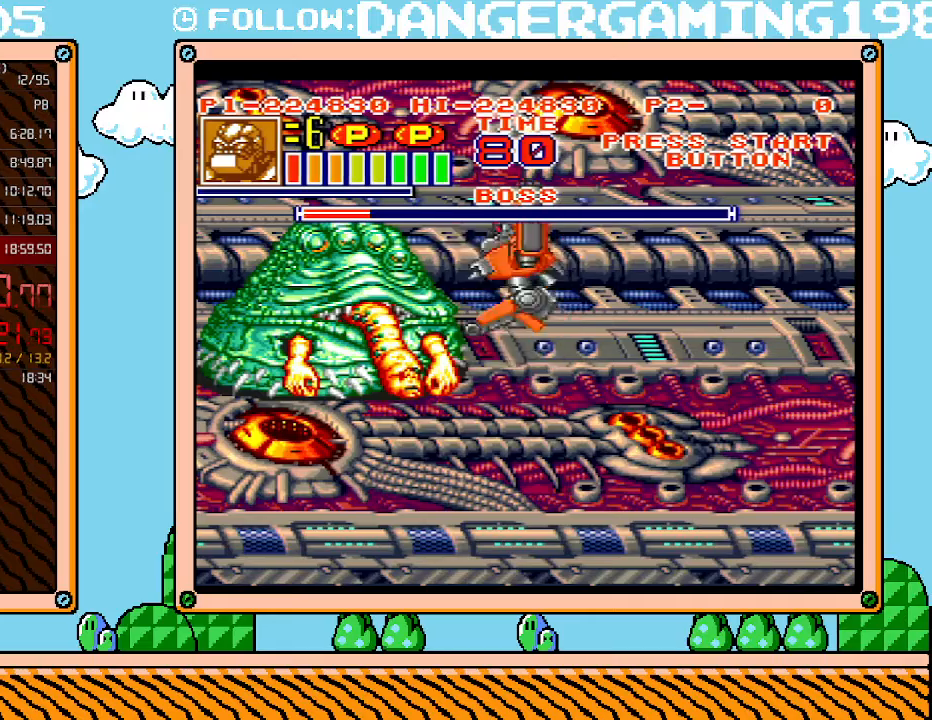
{"buttons": [], "events": [[133, "X", "down"], [200, "X", "up"], [250, "X", "down"], [350, "DPAD_LEFT", "up"], [350, "X", "up"], [417, "X", "down"], [433, "DPAD_LEFT", "down"], [467, "X", "up"], [500, "DPAD_LEFT", "up"]]}
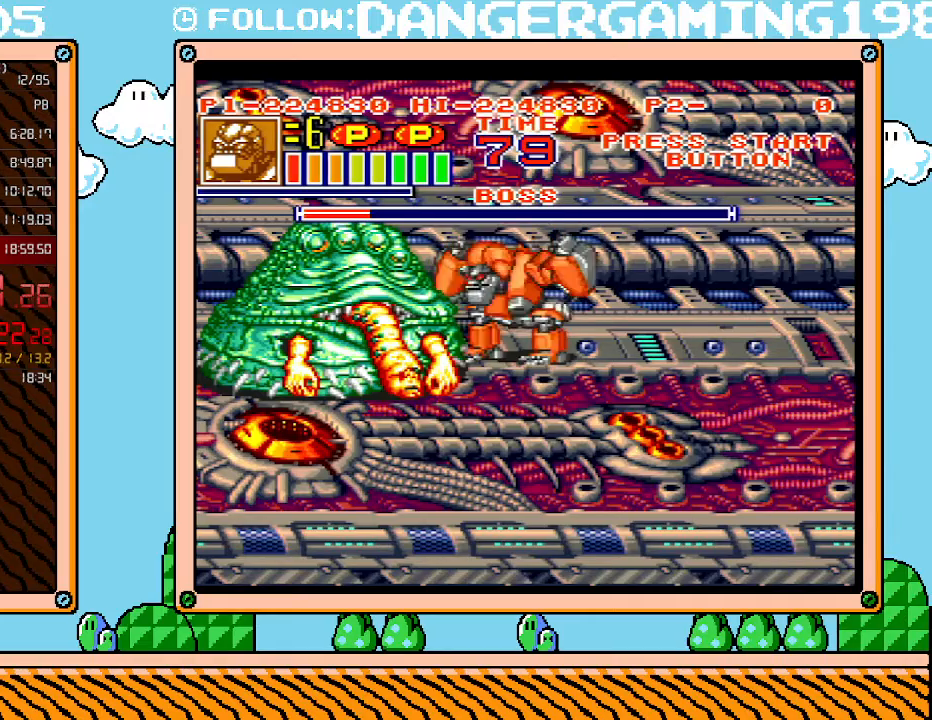
{"buttons": ["DPAD_RIGHT"], "events": [[33, "X", "down"], [133, "X", "up"], [183, "X", "down"], [233, "X", "up"], [283, "X", "down"], [383, "X", "up"], [417, "X", "down"], [467, "DPAD_RIGHT", "down"], [467, "X", "up"]]}
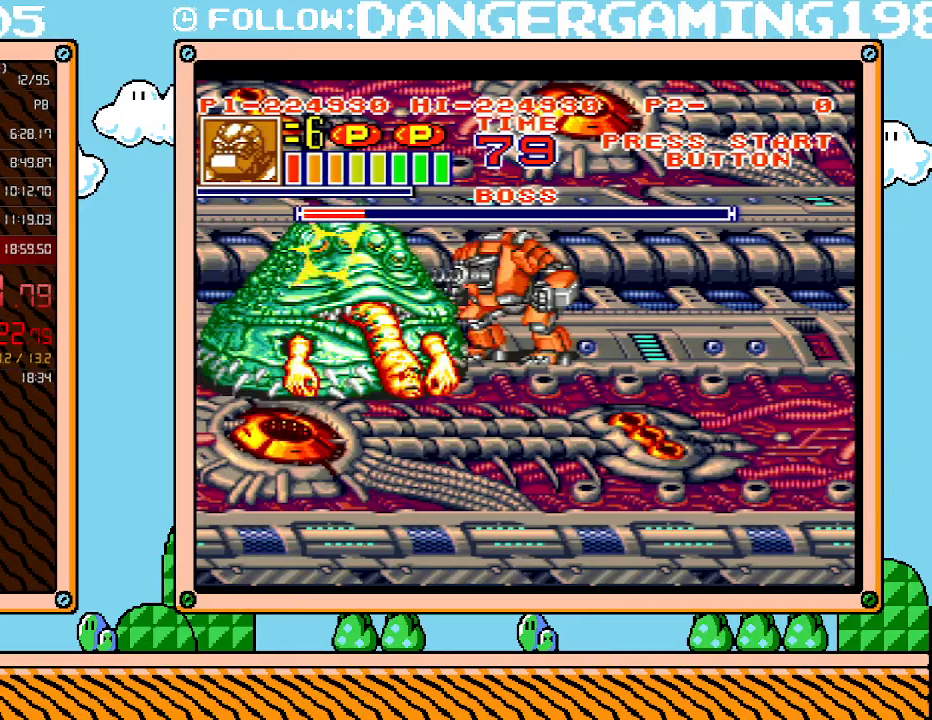
{"buttons": ["DPAD_RIGHT"], "events": [[33, "X", "down"], [167, "X", "up"]]}
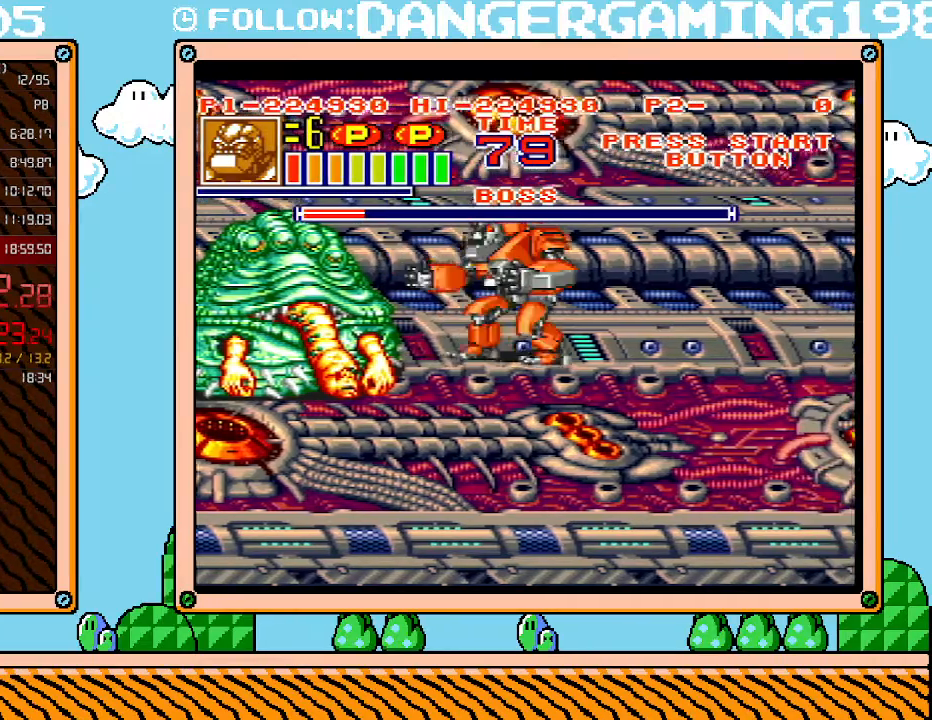
{"buttons": ["X", "R1", "DPAD_LEFT"], "events": [[67, "DPAD_RIGHT", "up"], [167, "B", "down"], [167, "DPAD_LEFT", "down"], [250, "B", "up"], [283, "R1", "down"], [317, "X", "down"], [383, "X", "up"], [417, "R1", "up"], [483, "R1", "down"], [483, "X", "down"]]}
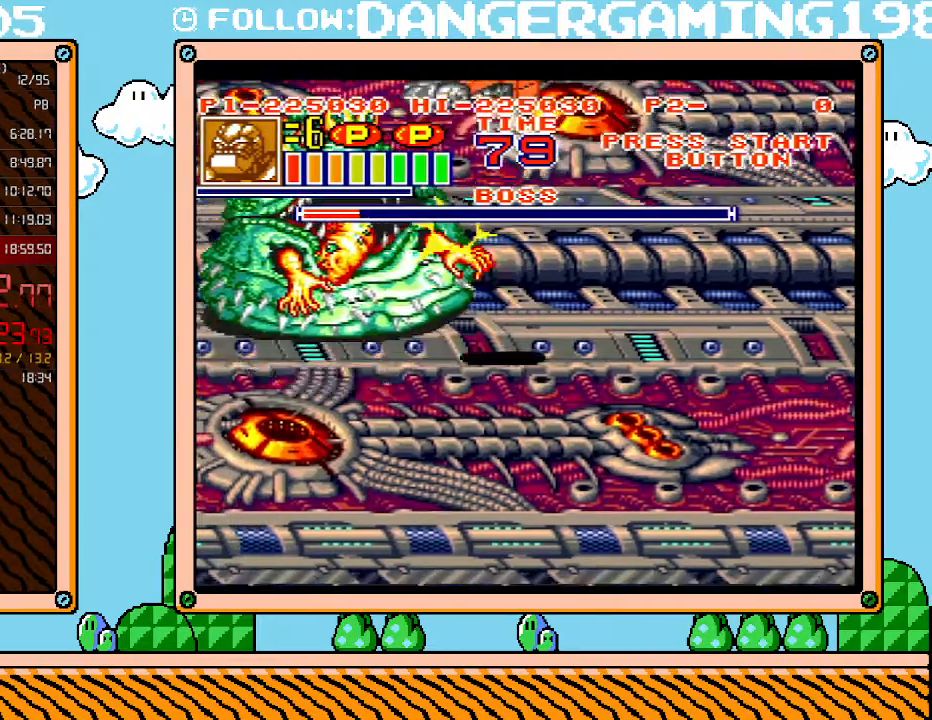
{"buttons": [], "events": [[33, "DPAD_LEFT", "up"], [67, "R1", "up"], [67, "X", "up"]]}
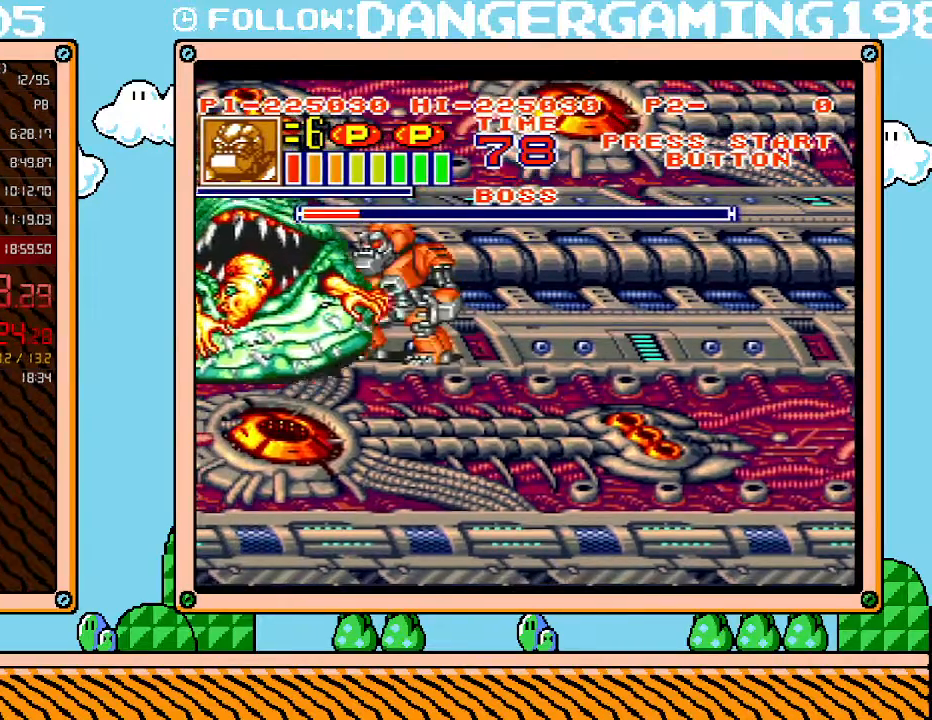
{"buttons": ["DPAD_LEFT"], "events": [[467, "DPAD_LEFT", "down"]]}
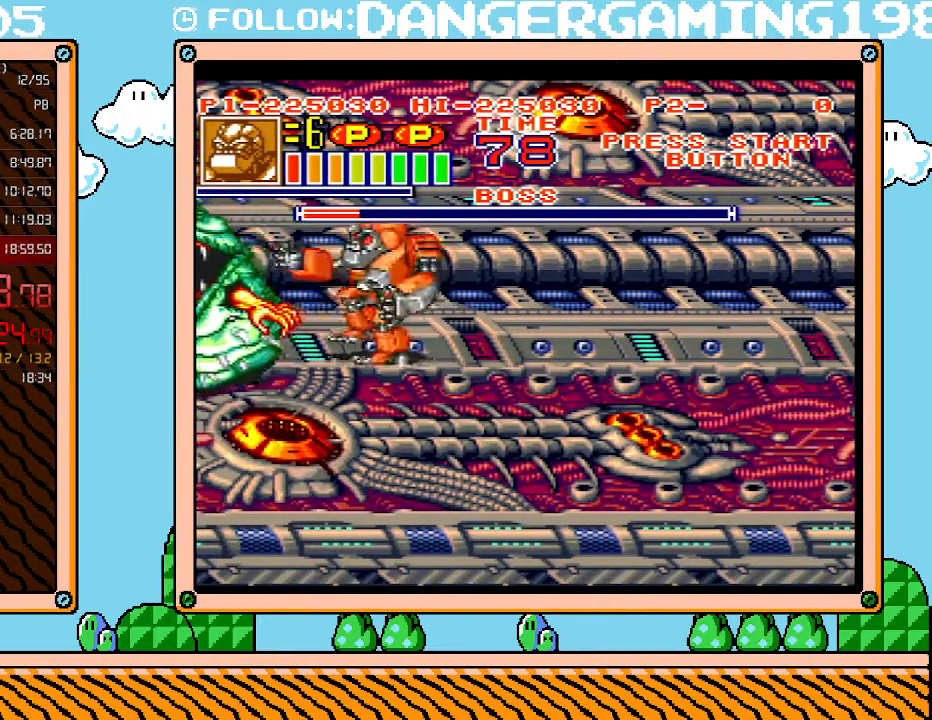
{"buttons": ["X"], "events": [[33, "DPAD_LEFT", "up"], [33, "X", "down"], [100, "X", "up"], [183, "X", "down"], [250, "X", "up"], [317, "X", "down"], [383, "X", "up"], [467, "X", "down"]]}
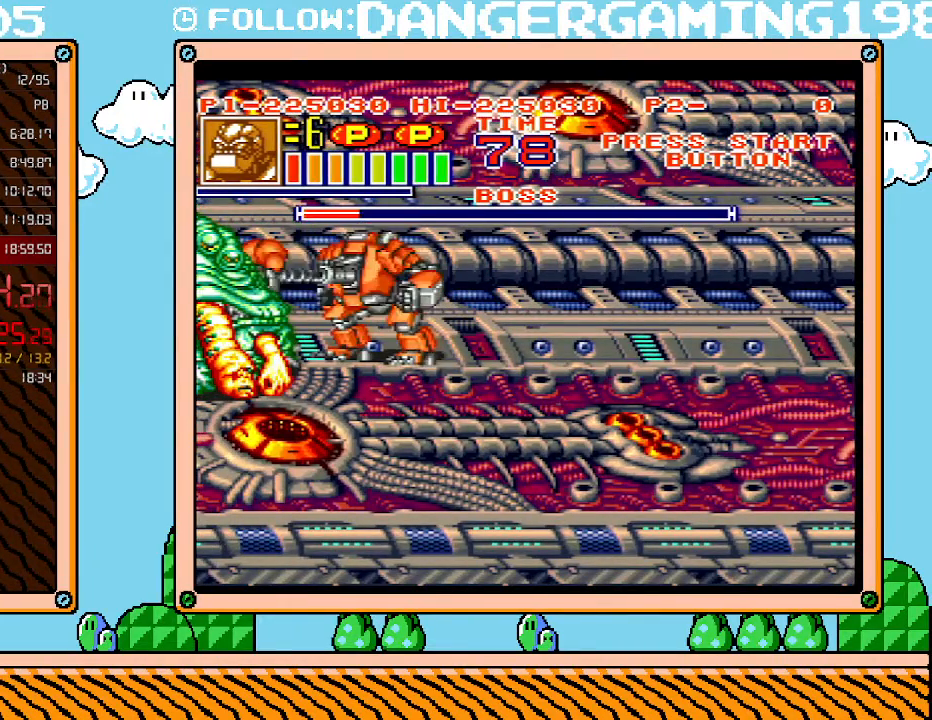
{"buttons": ["X"], "events": [[33, "X", "up"], [100, "X", "down"], [167, "X", "up"], [217, "X", "down"], [283, "X", "up"], [383, "DPAD_DOWN", "down"], [383, "X", "down"], [417, "X", "up"], [467, "DPAD_DOWN", "up"], [467, "X", "down"]]}
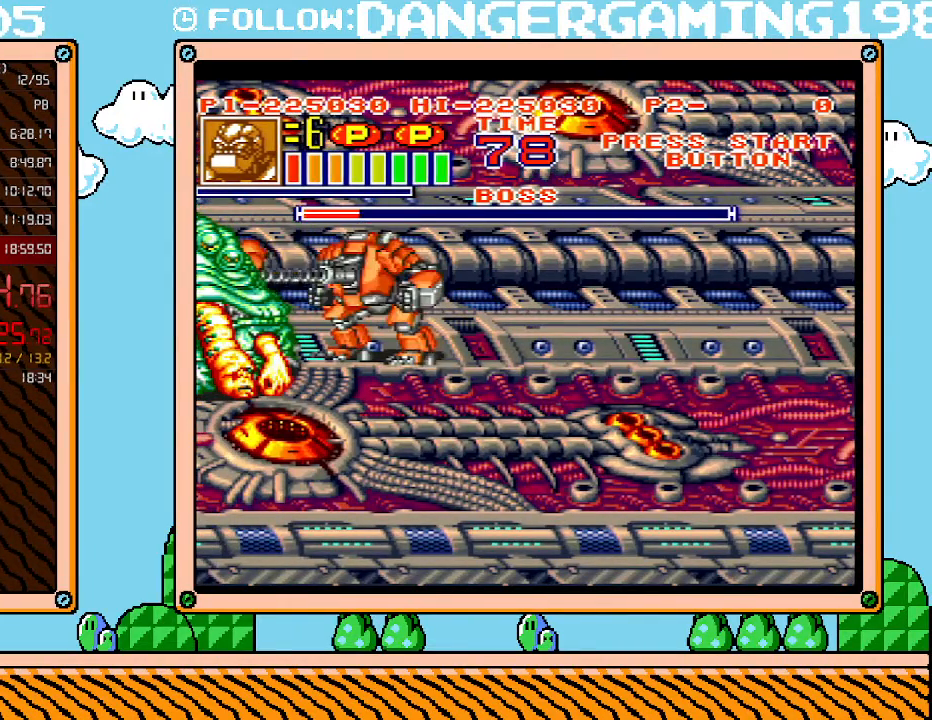
{"buttons": ["X", "DPAD_DOWN"], "events": [[33, "X", "up"], [100, "X", "down"], [133, "DPAD_DOWN", "down"], [167, "X", "up"], [217, "X", "down"], [250, "DPAD_DOWN", "up"], [283, "X", "up"], [350, "X", "down"], [433, "DPAD_DOWN", "down"], [433, "X", "up"], [467, "X", "down"]]}
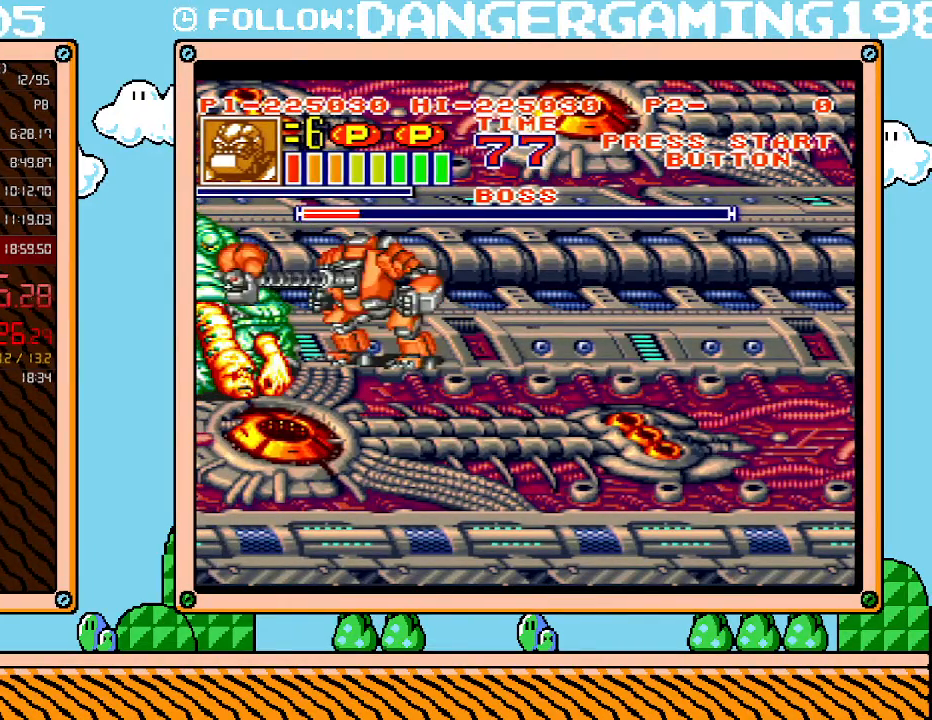
{"buttons": ["X"], "events": [[33, "DPAD_DOWN", "up"], [33, "X", "up"], [133, "X", "down"], [167, "X", "up"], [217, "DPAD_DOWN", "down"], [217, "X", "down"], [250, "DPAD_DOWN", "up"], [317, "X", "up"], [383, "X", "down"], [417, "X", "up"], [500, "X", "down"]]}
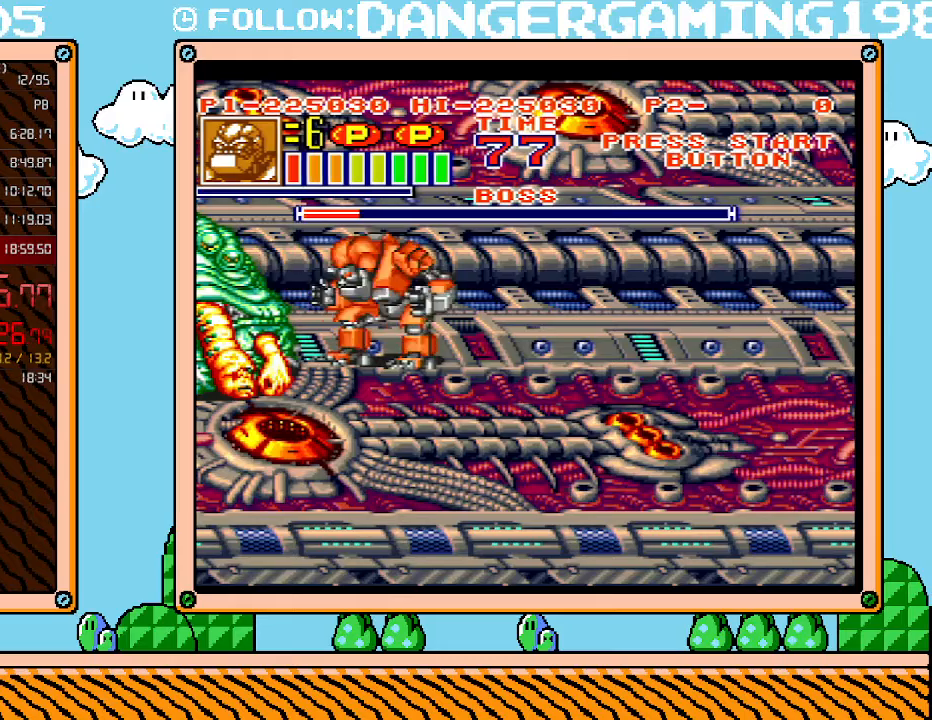
{"buttons": ["X"], "events": [[67, "DPAD_UP", "down"], [67, "X", "up"], [133, "X", "down"], [183, "DPAD_UP", "up"], [183, "X", "up"], [250, "X", "down"], [317, "X", "up"], [383, "X", "down"], [450, "X", "up"], [500, "X", "down"]]}
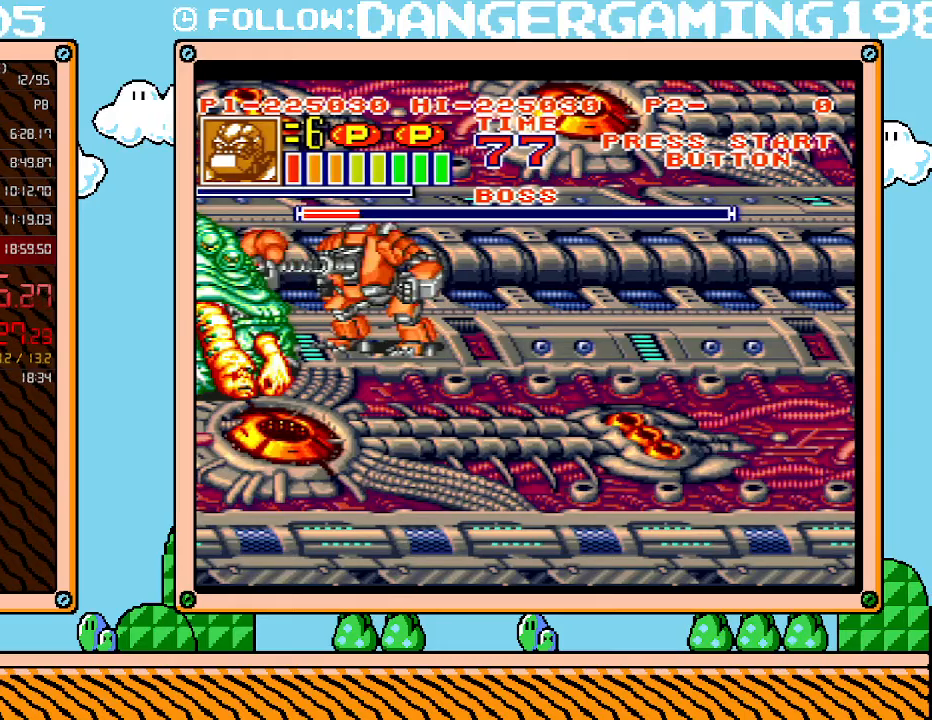
{"buttons": ["DPAD_RIGHT"], "events": [[33, "DPAD_DOWN", "down"], [100, "DPAD_DOWN", "up"], [100, "X", "up"], [200, "DPAD_RIGHT", "down"]]}
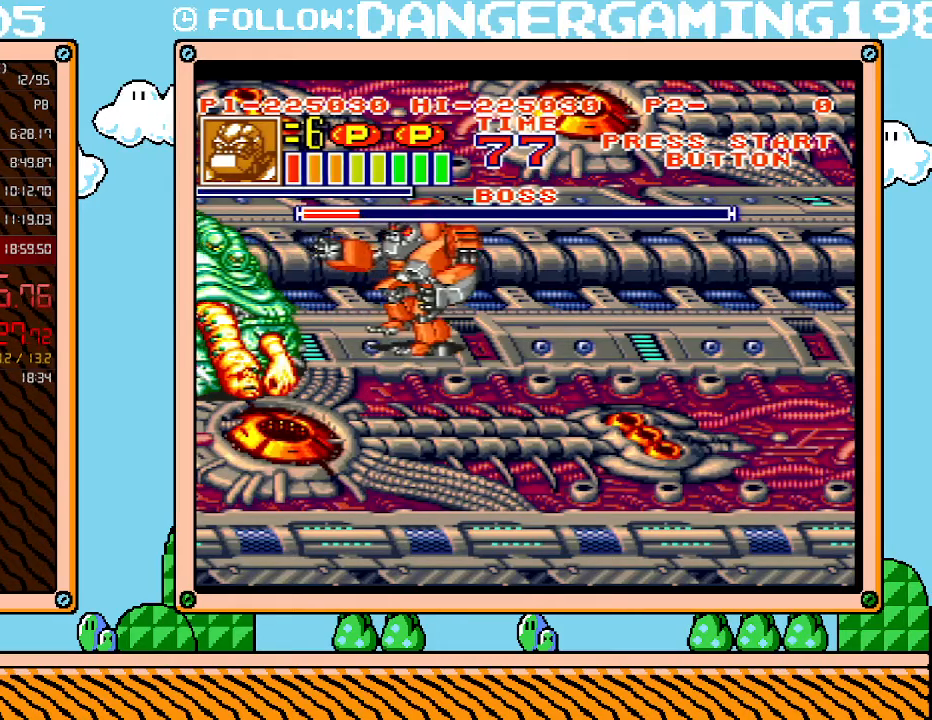
{"buttons": ["DPAD_LEFT"], "events": [[200, "DPAD_RIGHT", "up"], [217, "DPAD_LEFT", "down"], [250, "B", "down"], [317, "B", "up"], [350, "R1", "down"], [417, "X", "down"], [467, "X", "up"], [500, "R1", "up"]]}
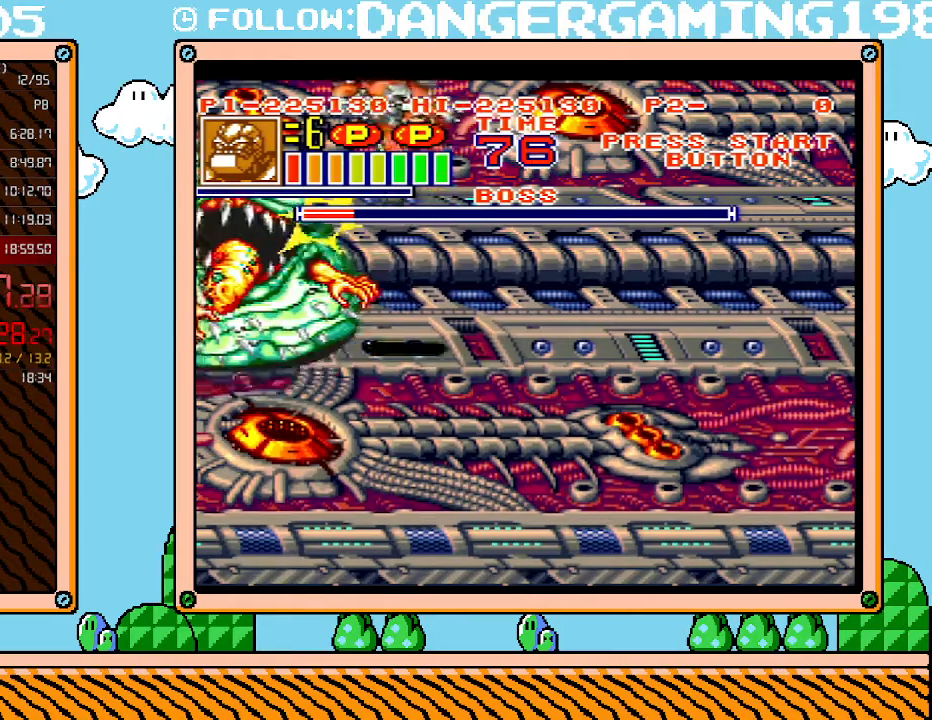
{"buttons": [], "events": [[33, "R1", "down"], [33, "X", "down"], [133, "R1", "up"], [133, "X", "up"], [167, "DPAD_LEFT", "up"], [200, "X", "down"], [250, "X", "up"]]}
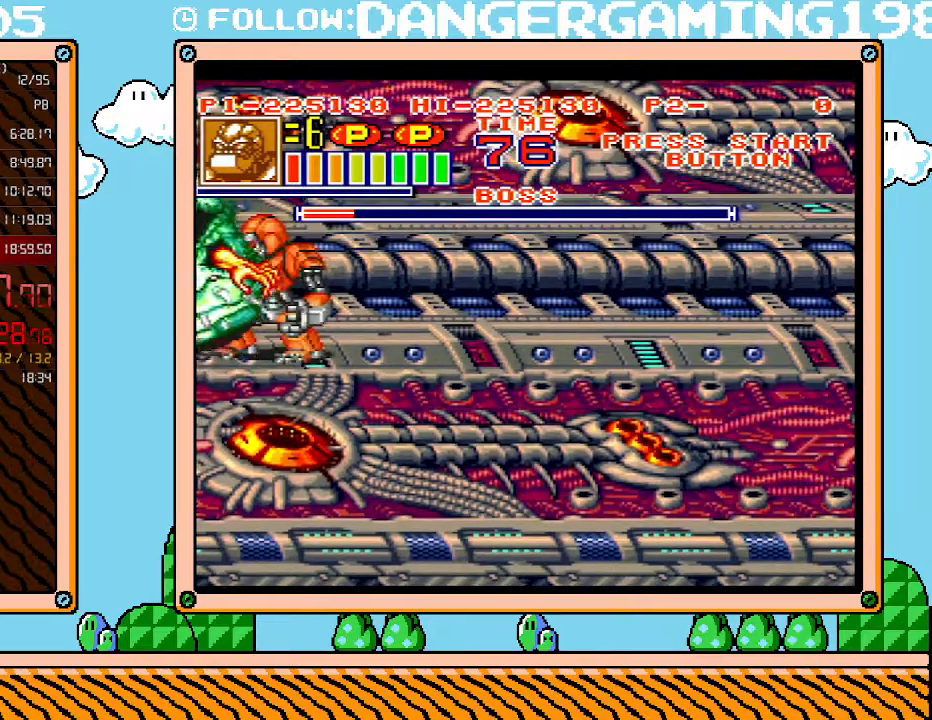
{"buttons": [], "events": []}
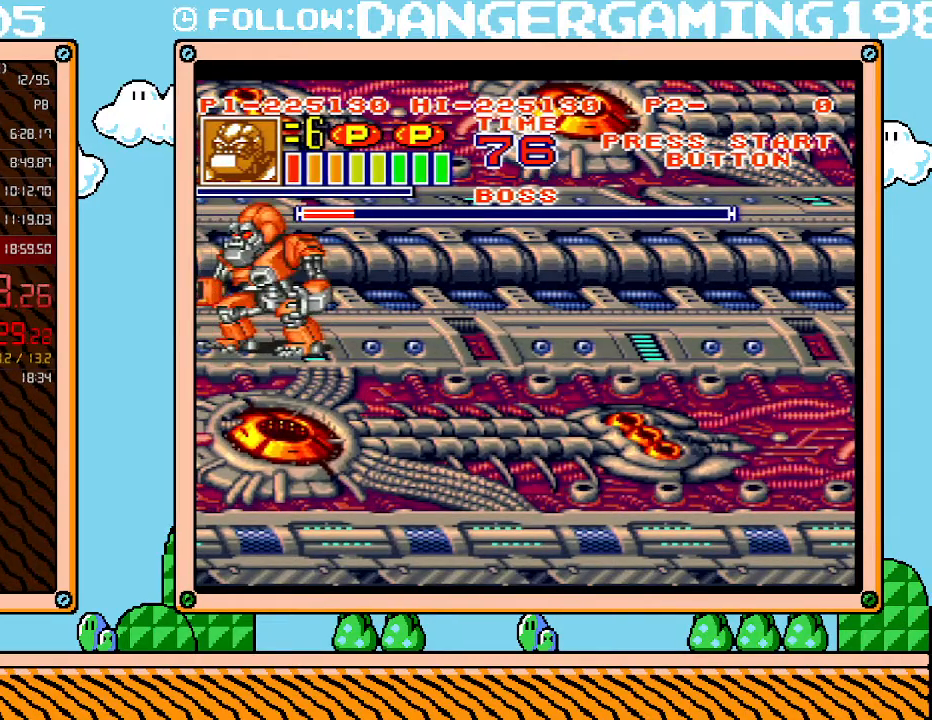
{"buttons": [], "events": [[100, "DPAD_DOWN", "down"], [183, "DPAD_LEFT", "down"], [217, "DPAD_DOWN", "up"], [217, "X", "down"], [250, "DPAD_LEFT", "up"], [350, "X", "up"], [417, "X", "down"], [467, "X", "up"]]}
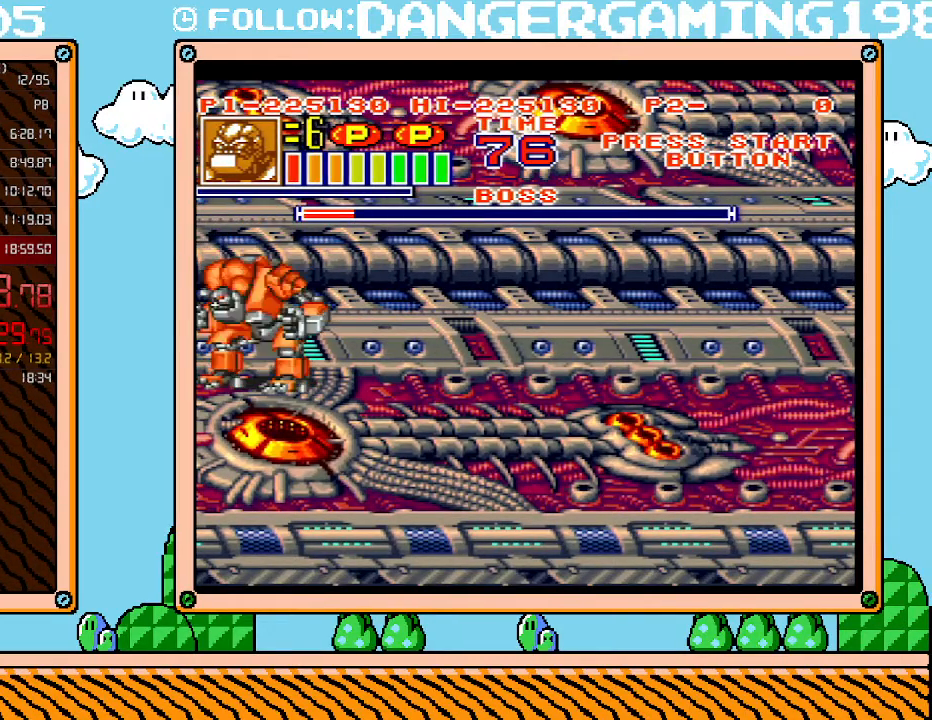
{"buttons": [], "events": [[133, "DPAD_UP", "down"], [250, "X", "down"], [283, "DPAD_UP", "up"], [350, "X", "up"], [417, "X", "down"], [500, "X", "up"]]}